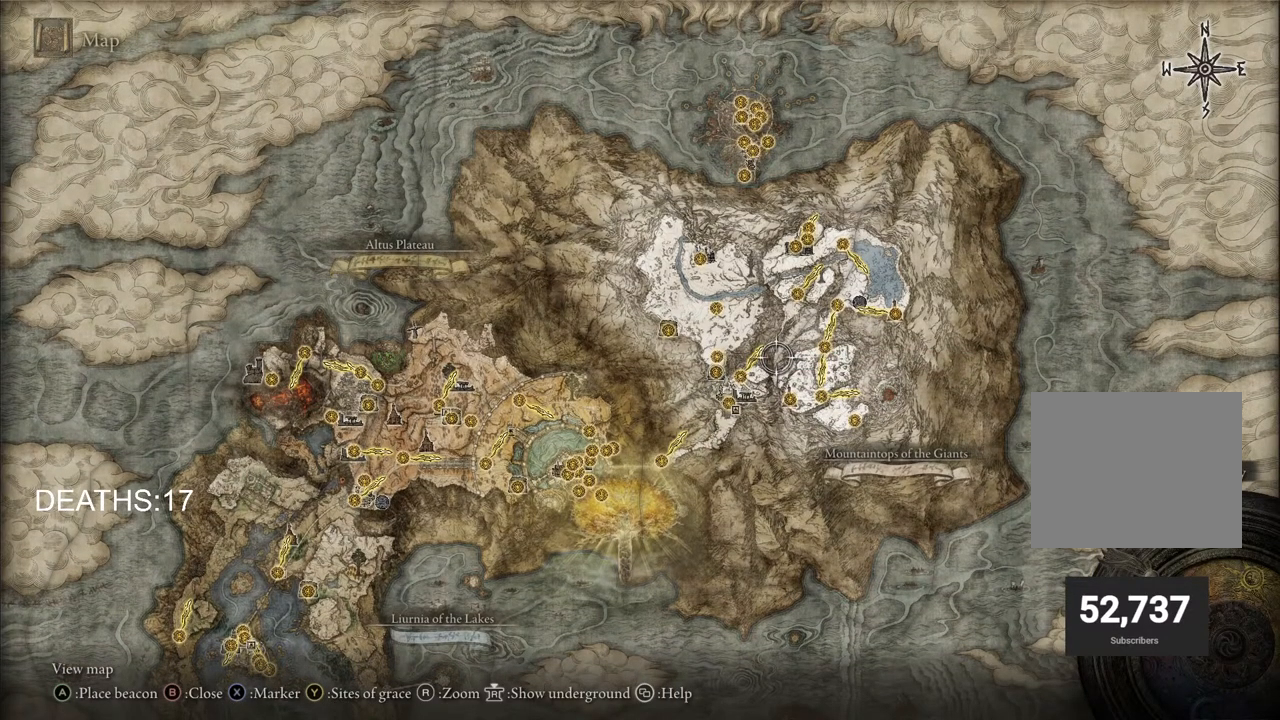
Gameplay with a controller (PlayStation layout); each line is a JSON object with the inputs held at the frame after it. "events" lists button and stick changes between this image and that frame as [ms after this image, input, new state], when the widget could be followed in between.
{"buttons": [], "left_stick": "center", "right_stick": "center", "events": [[133, "left_stick", "center"]]}
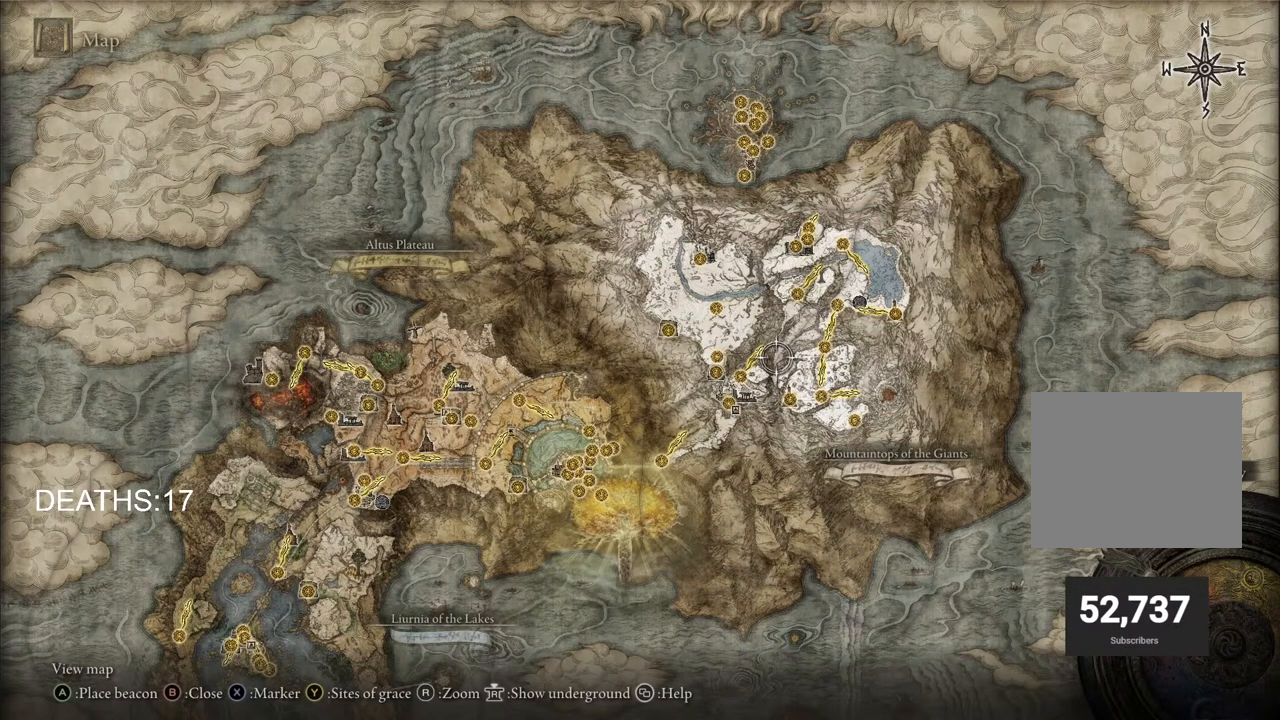
{"buttons": [], "left_stick": "center", "right_stick": "center", "events": []}
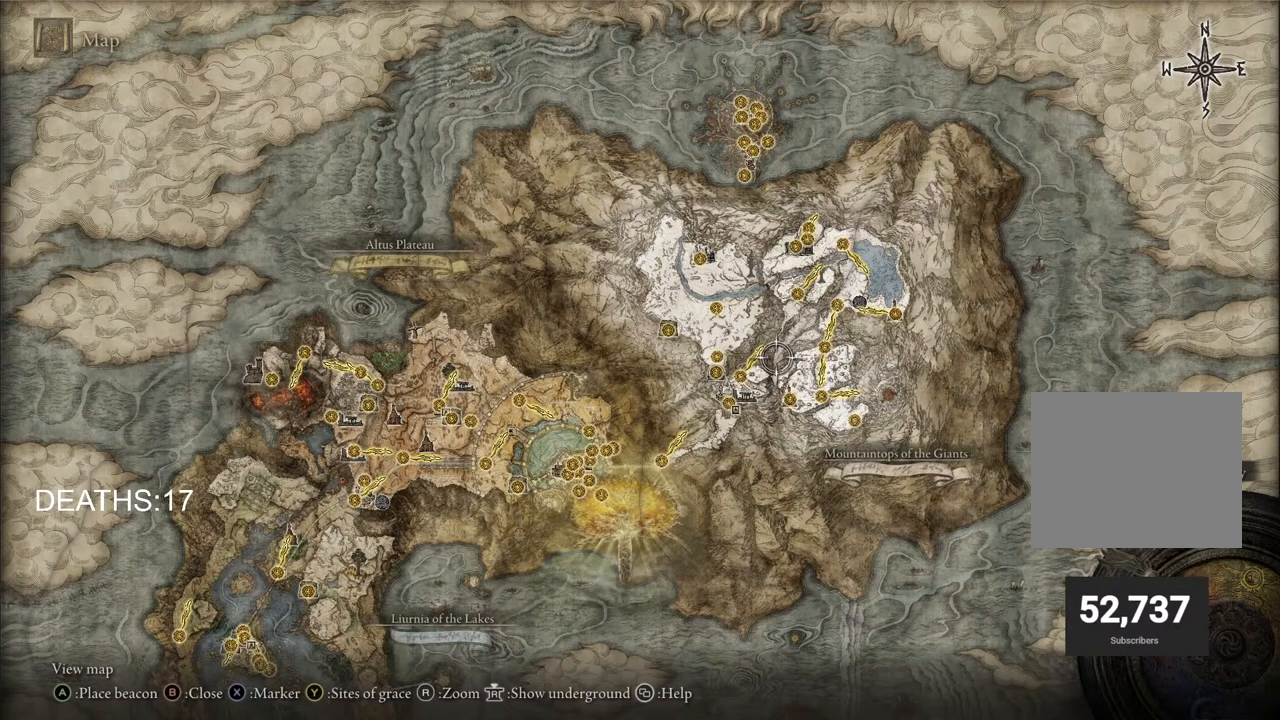
{"buttons": [], "left_stick": "center", "right_stick": "center", "events": []}
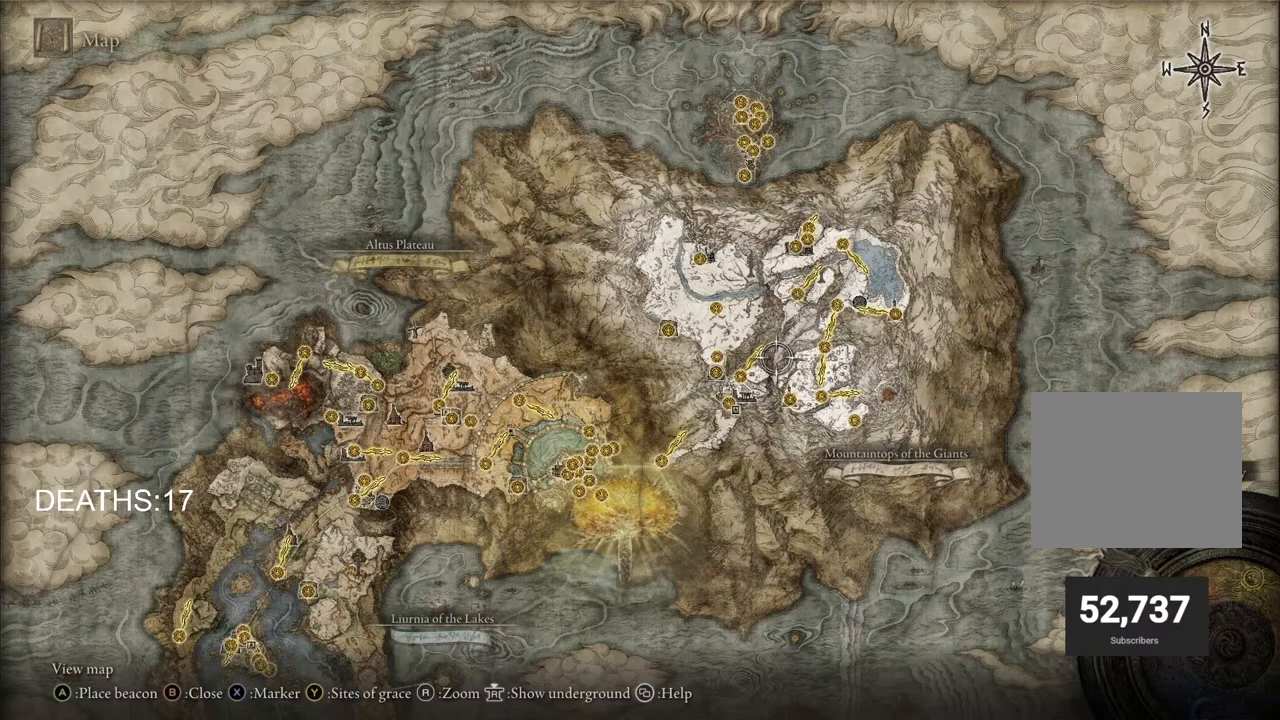
{"buttons": [], "left_stick": "center", "right_stick": "center", "events": []}
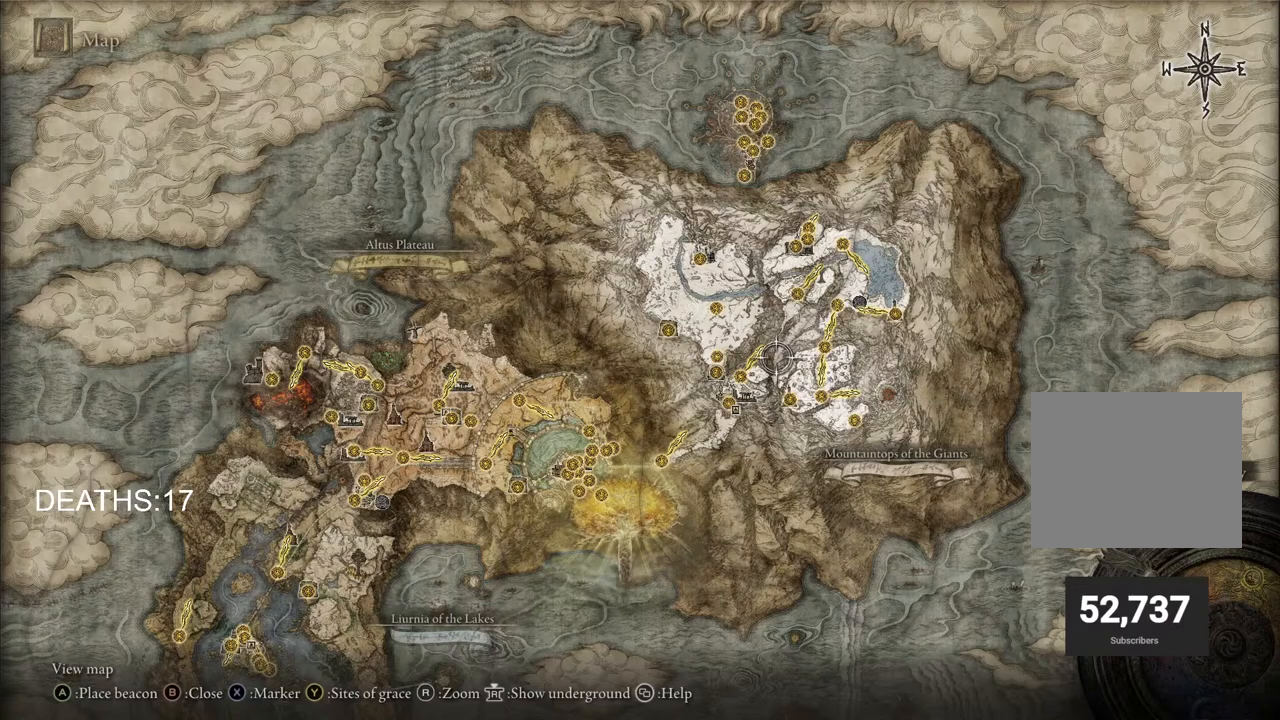
{"buttons": [], "left_stick": "center", "right_stick": "center", "events": []}
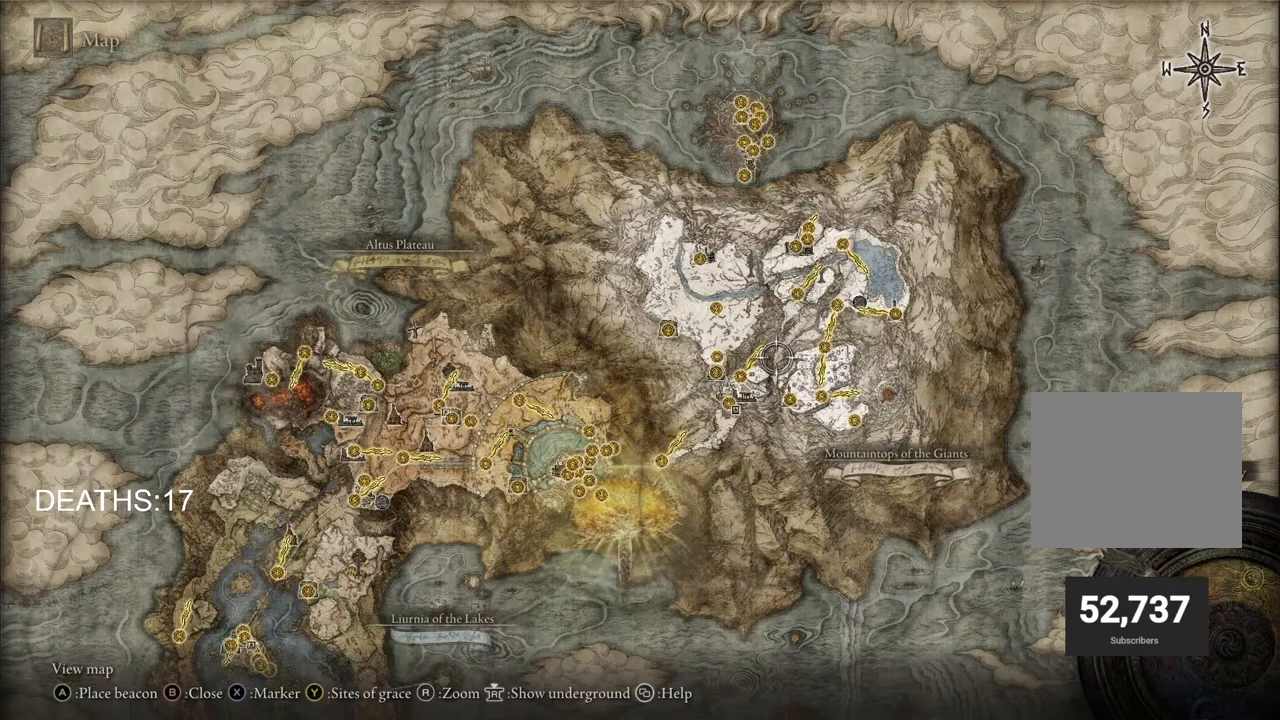
{"buttons": [], "left_stick": "center", "right_stick": "center", "events": []}
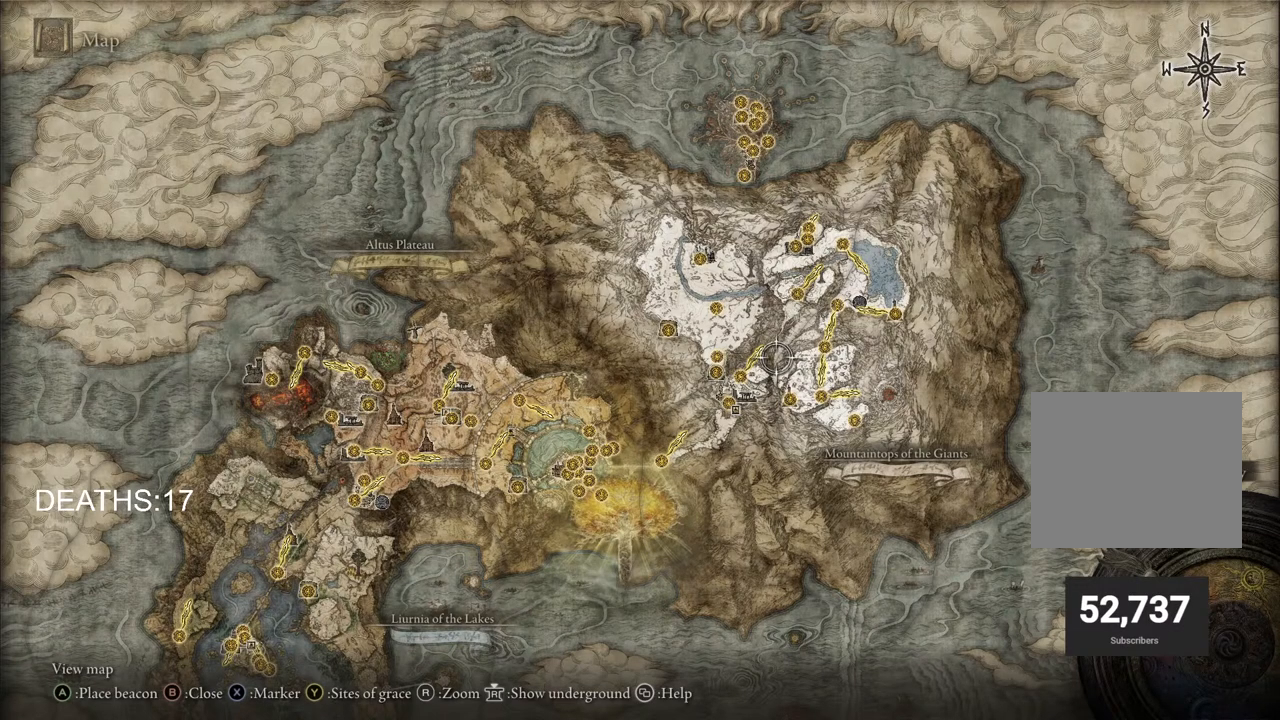
{"buttons": [], "left_stick": "center", "right_stick": "center", "events": []}
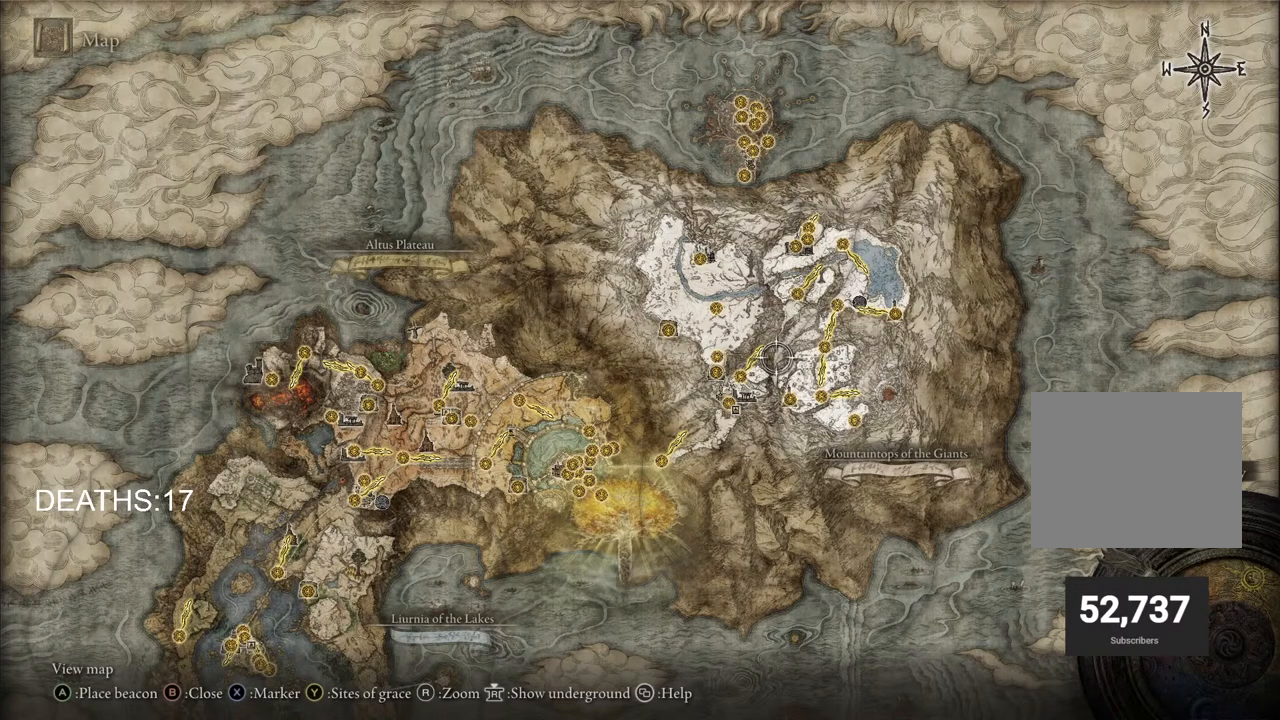
{"buttons": [], "left_stick": "center", "right_stick": "center", "events": []}
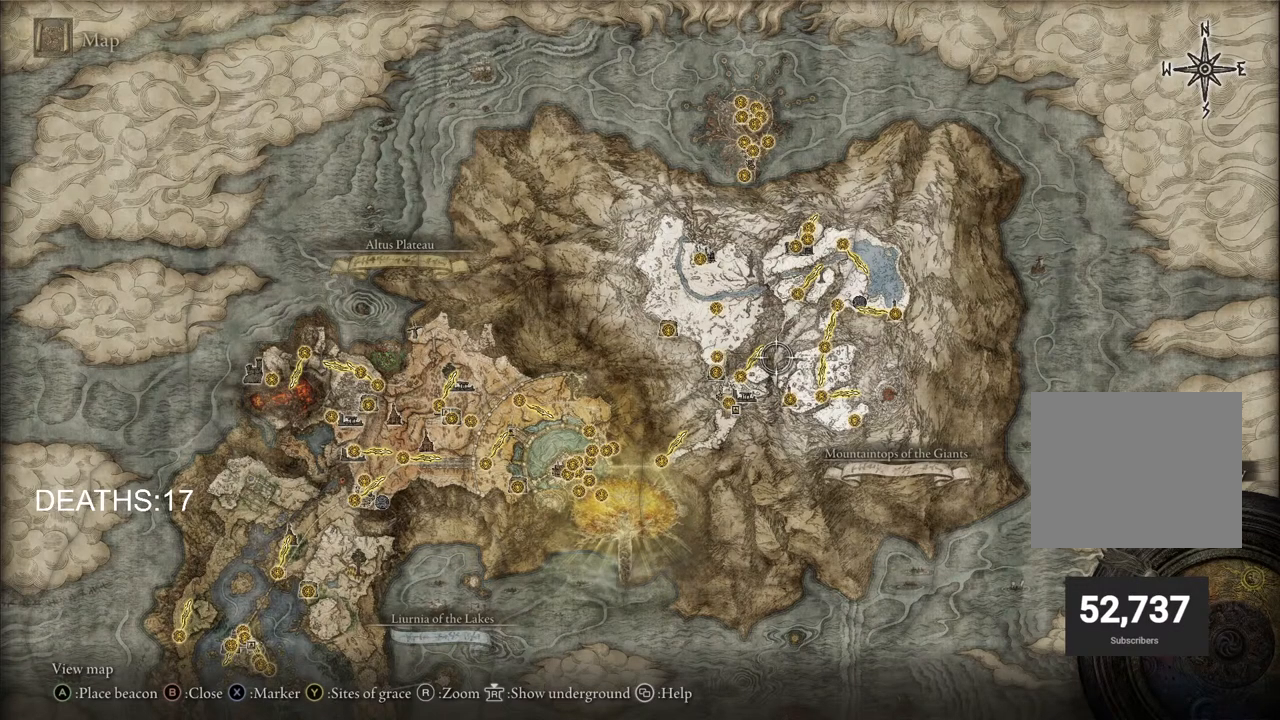
{"buttons": [], "left_stick": "center", "right_stick": "center", "events": []}
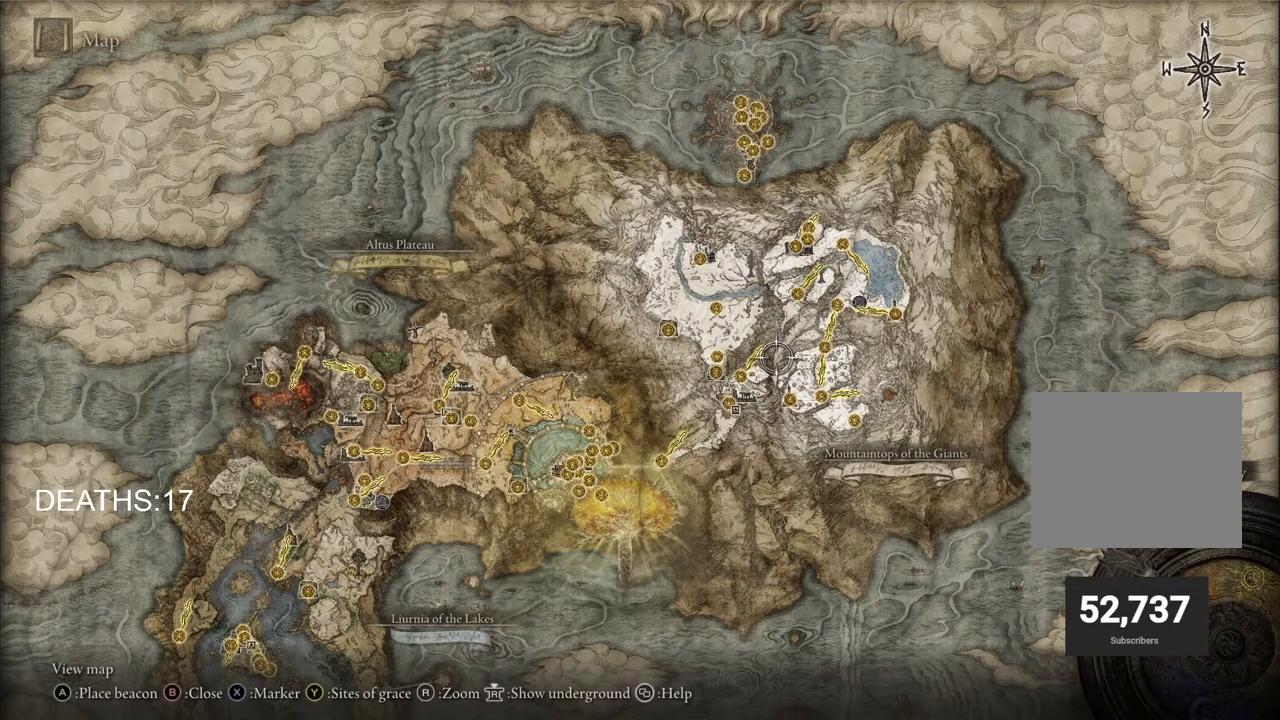
{"buttons": [], "left_stick": "right", "right_stick": "center", "events": [[350, "left_stick", "up-right"], [400, "left_stick", "right"]]}
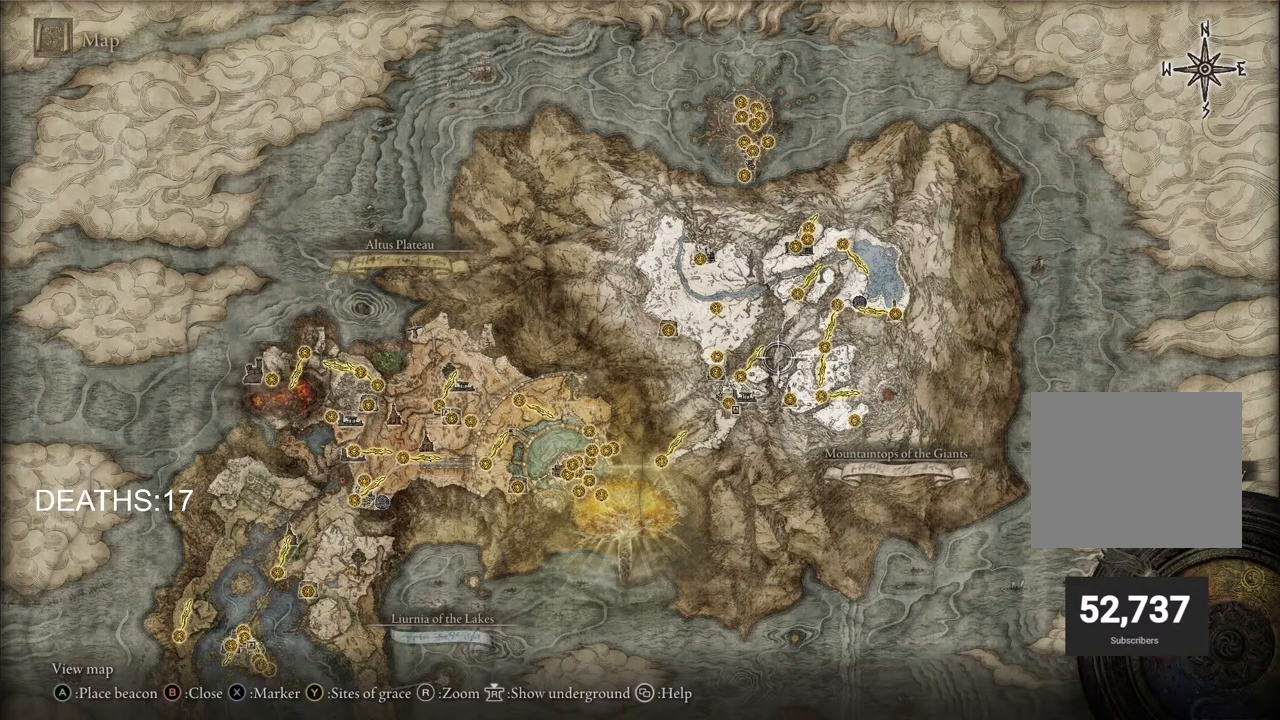
{"buttons": [], "left_stick": "down", "right_stick": "center", "events": [[133, "left_stick", "center"], [450, "left_stick", "down"]]}
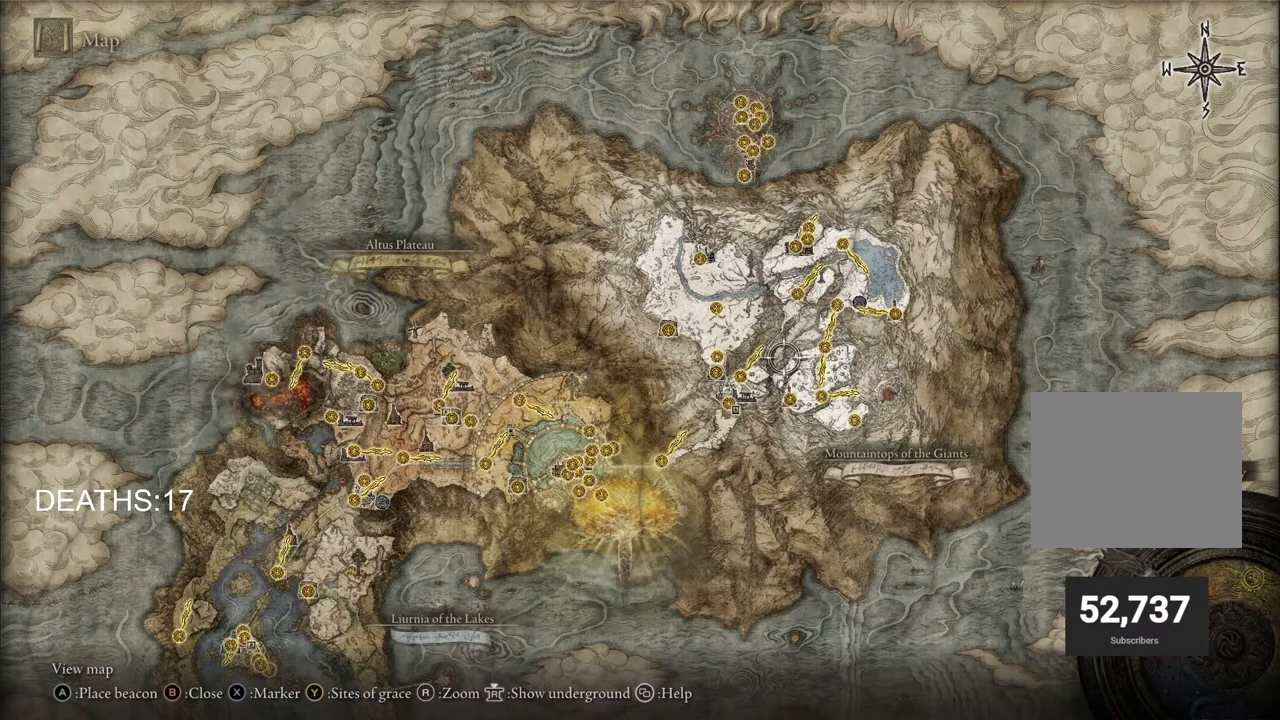
{"buttons": [], "left_stick": "down-left", "right_stick": "center", "events": [[283, "left_stick", "down-left"]]}
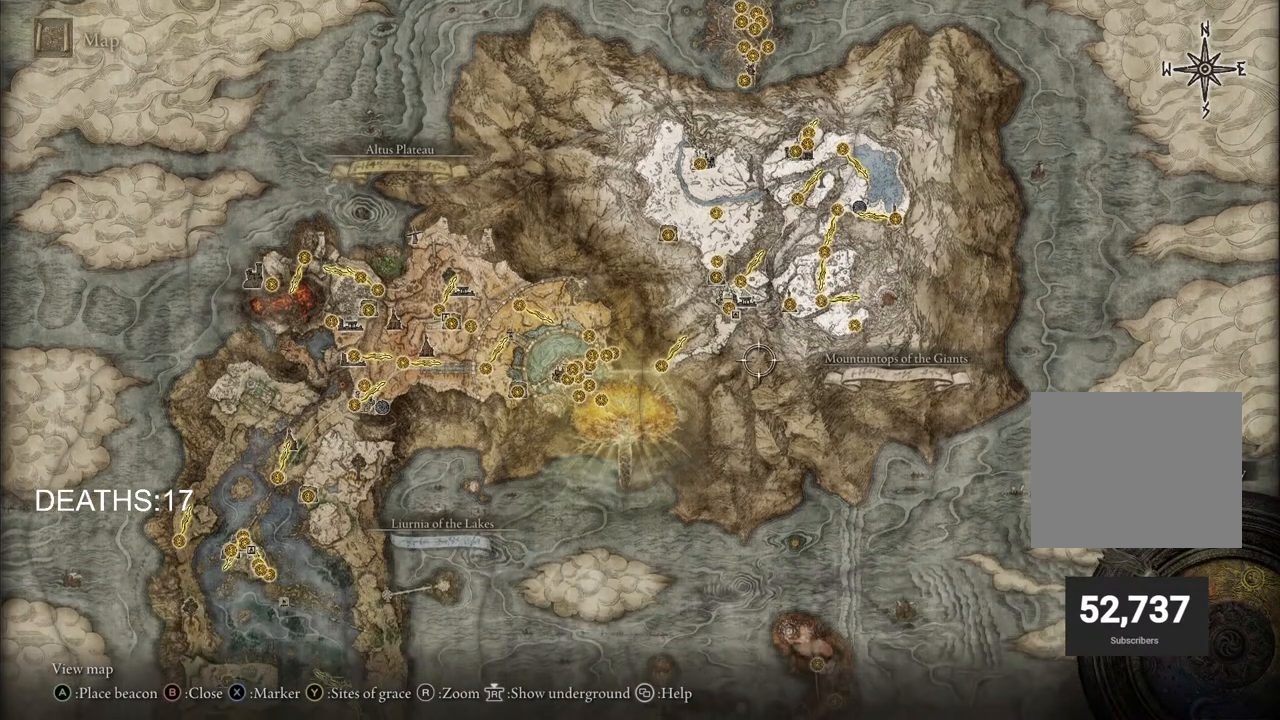
{"buttons": [], "left_stick": "up", "right_stick": "center", "events": [[300, "left_stick", "left"], [467, "left_stick", "up"]]}
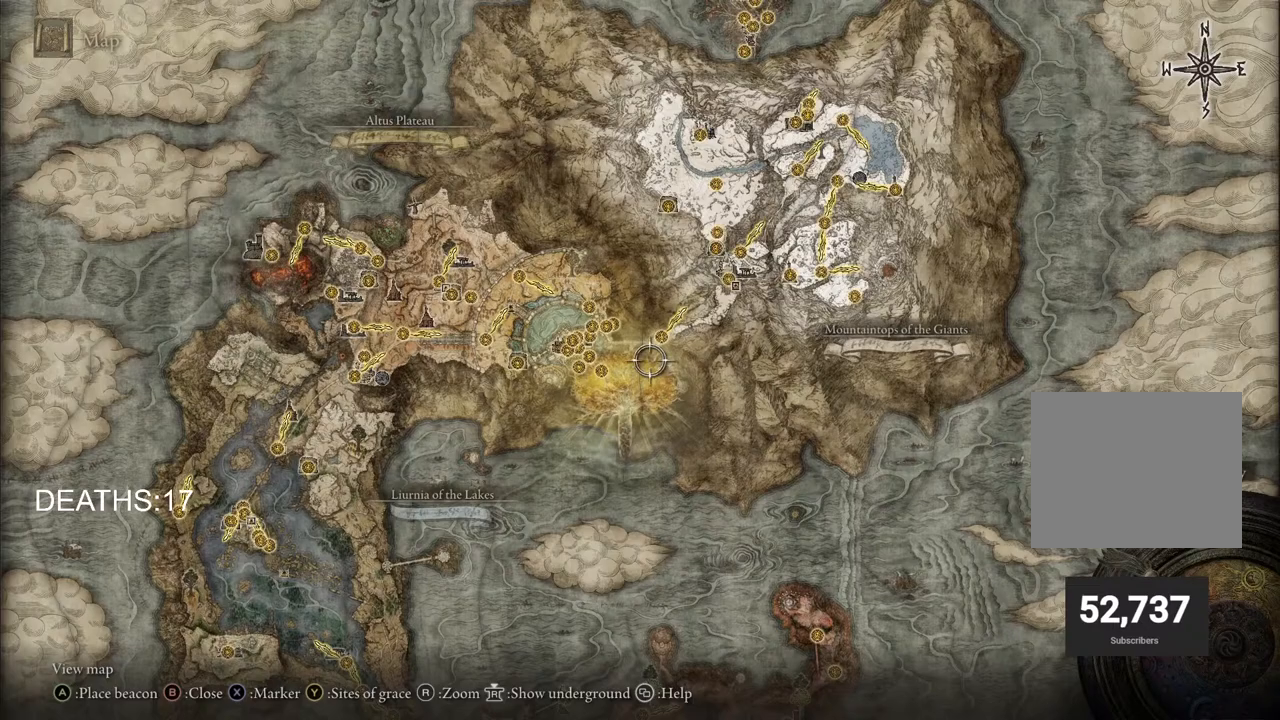
{"buttons": [], "left_stick": "up-right", "right_stick": "center", "events": [[33, "left_stick", "up-right"]]}
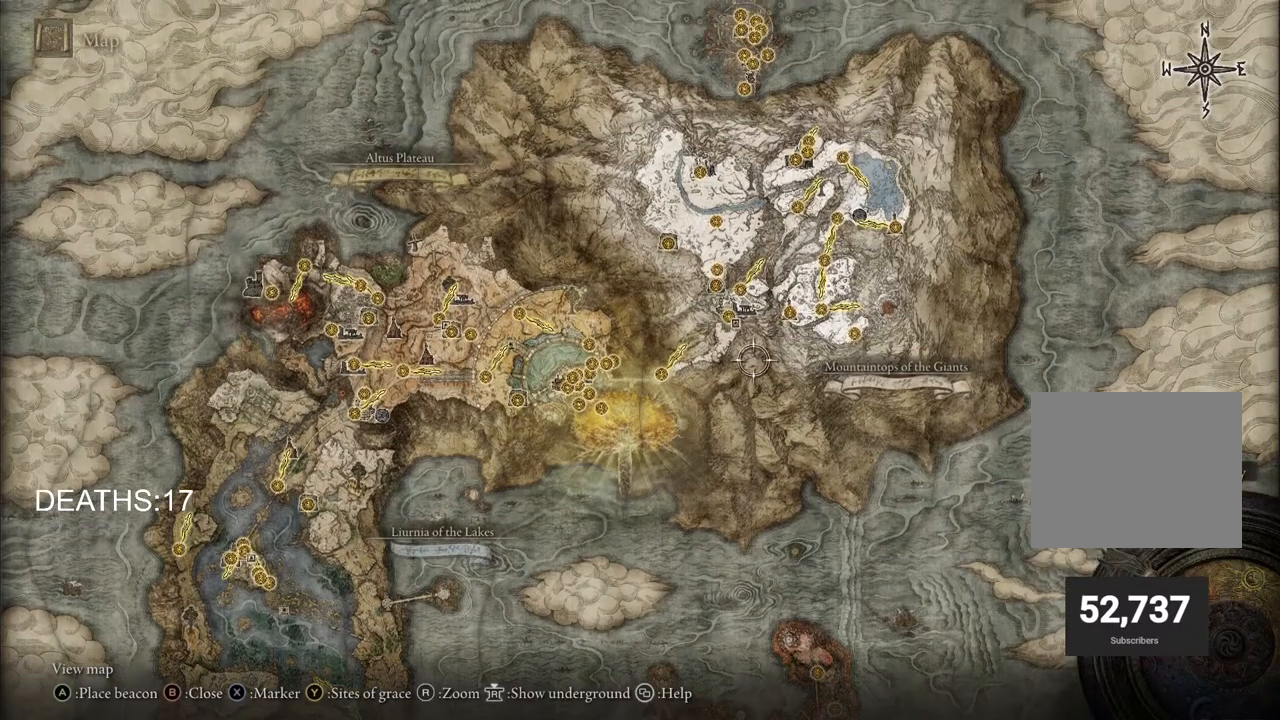
{"buttons": [], "left_stick": "right", "right_stick": "center", "events": [[17, "left_stick", "center"], [117, "left_stick", "down-left"], [350, "left_stick", "center"], [417, "left_stick", "right"]]}
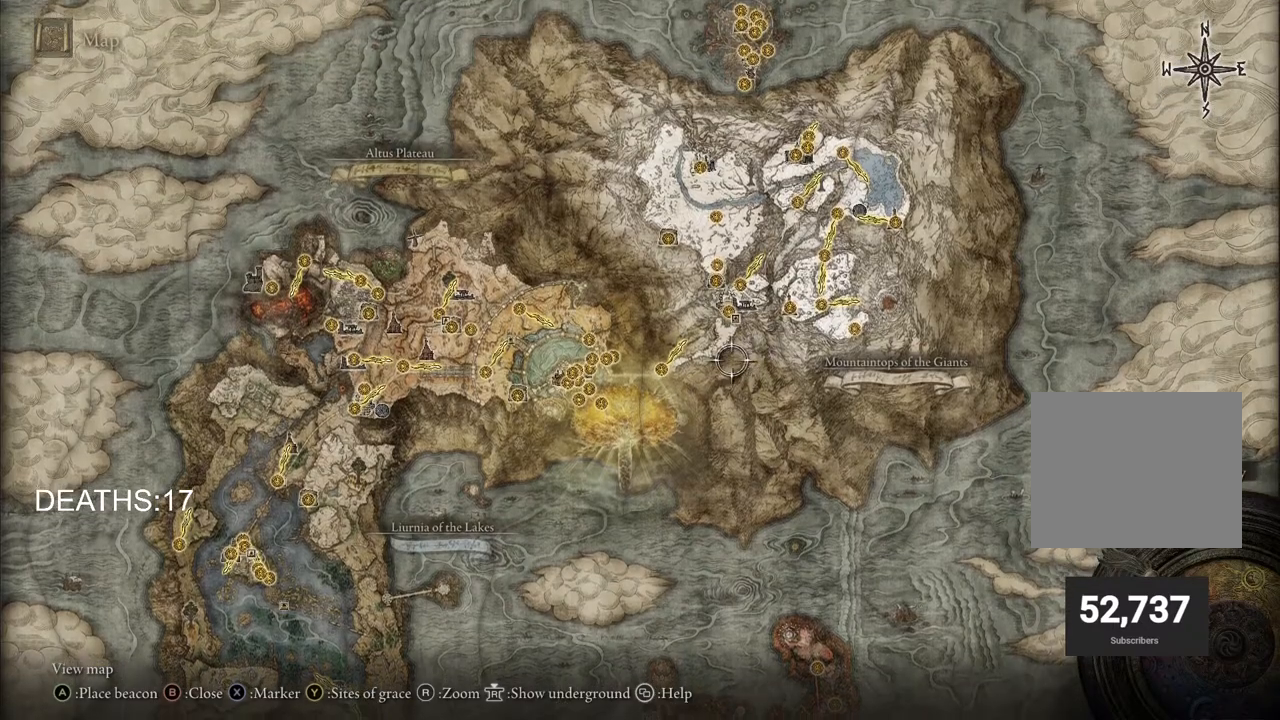
{"buttons": [], "left_stick": "up-right", "right_stick": "center", "events": [[417, "left_stick", "up-right"]]}
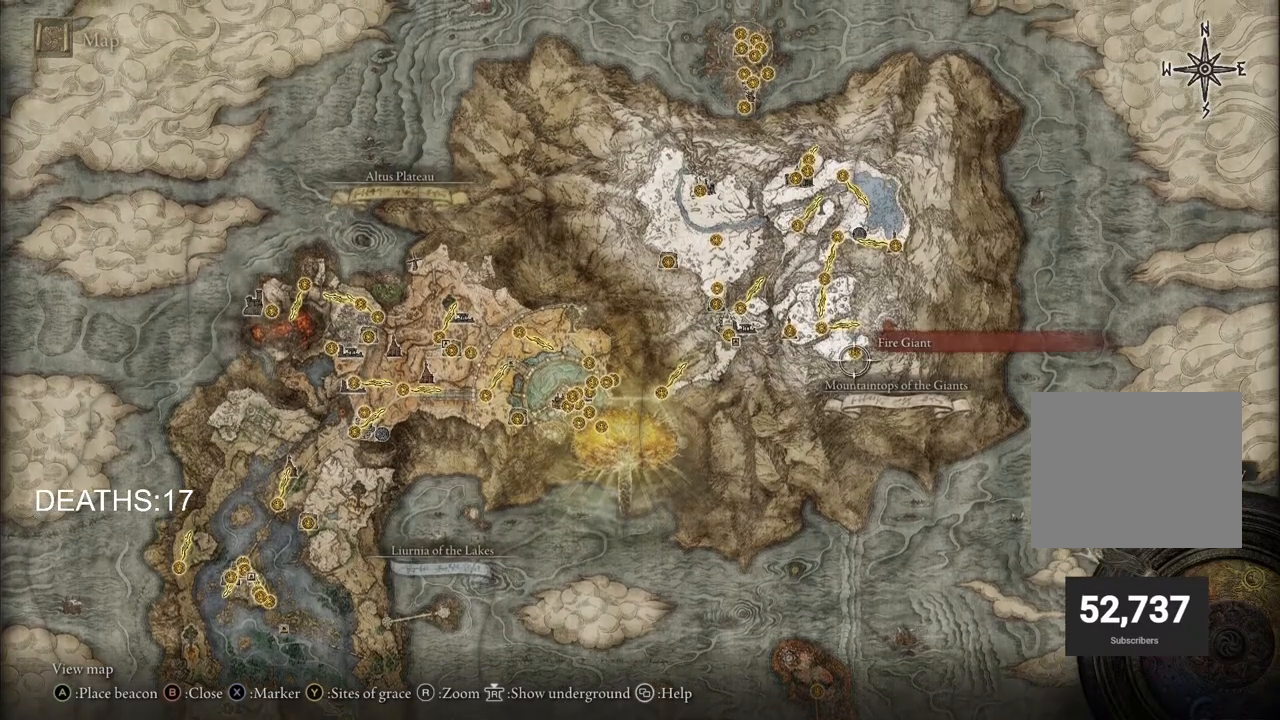
{"buttons": [], "left_stick": "center", "right_stick": "center", "events": [[17, "left_stick", "center"]]}
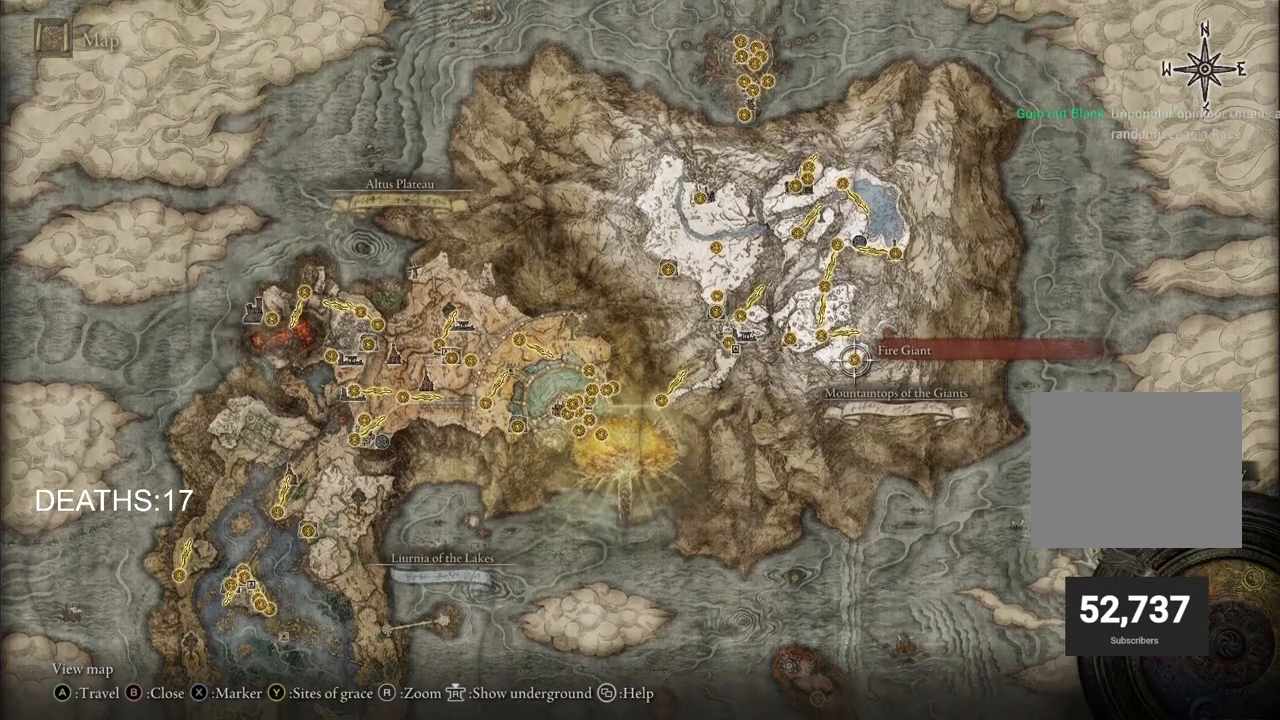
{"buttons": [], "left_stick": "center", "right_stick": "center", "events": []}
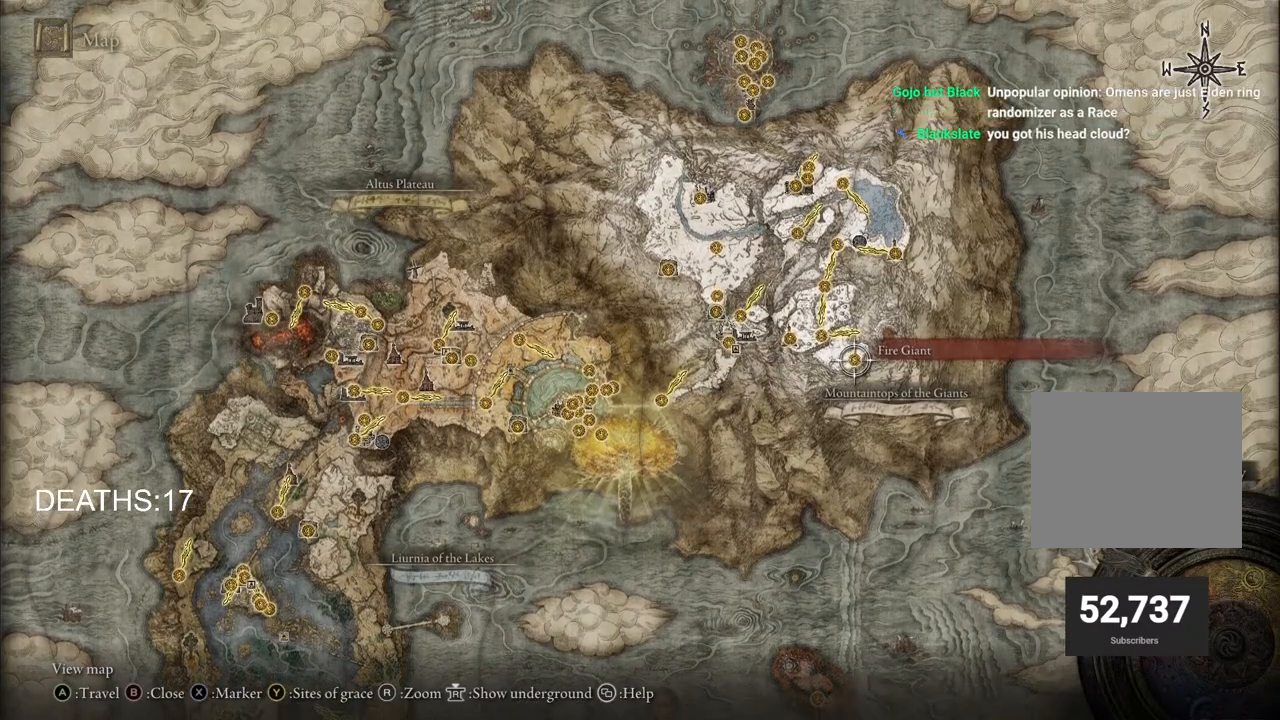
{"buttons": [], "left_stick": "center", "right_stick": "center", "events": []}
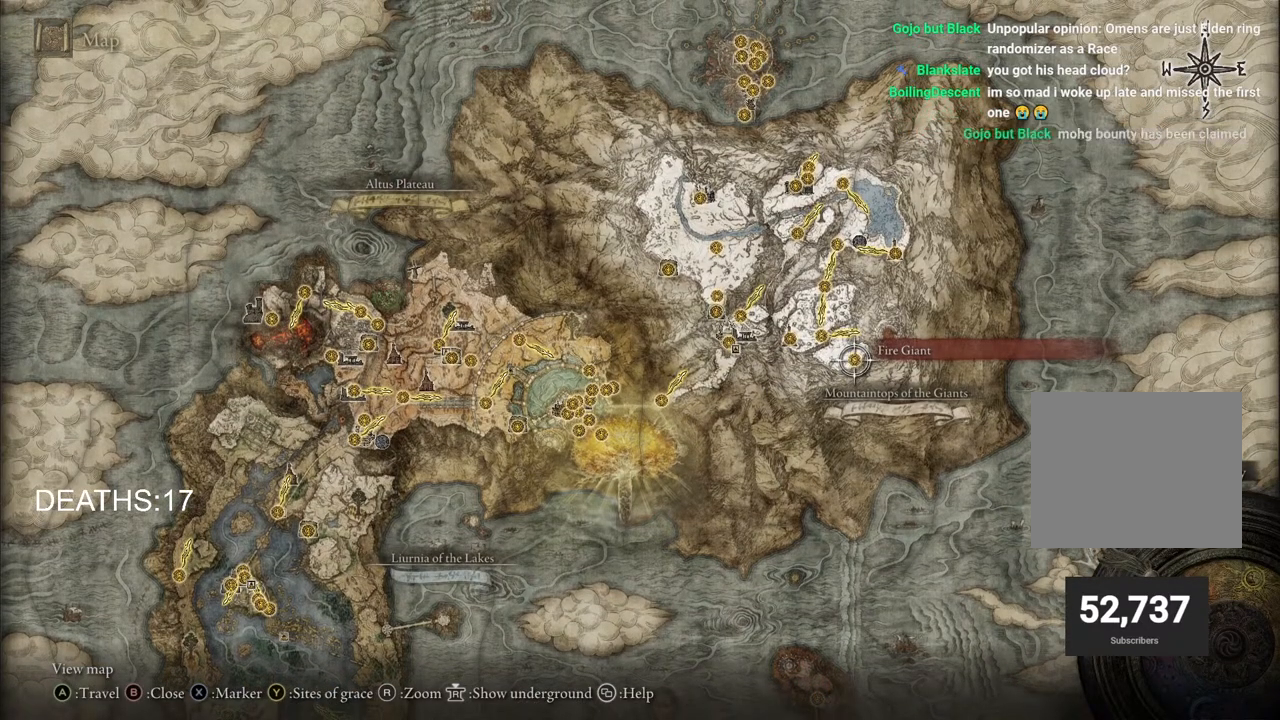
{"buttons": [], "left_stick": "center", "right_stick": "center", "events": [[217, "CROSS", "down"], [350, "CROSS", "up"]]}
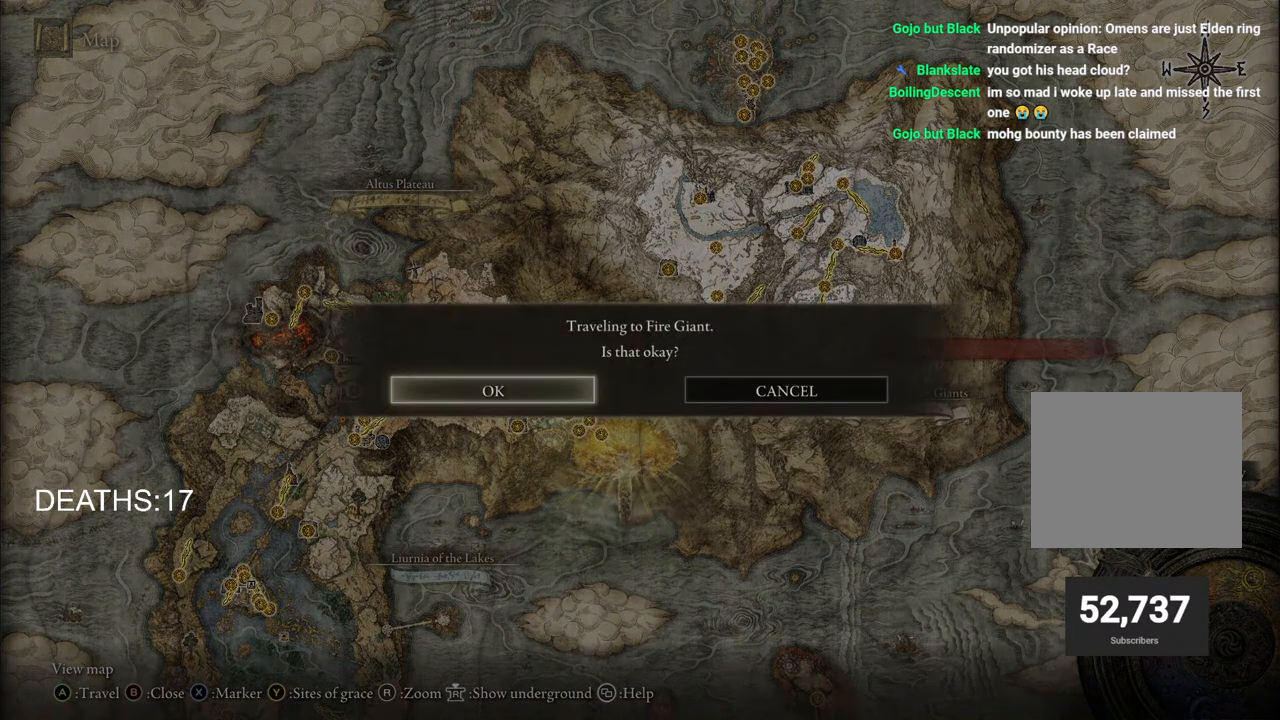
{"buttons": [], "left_stick": "center", "right_stick": "center", "events": []}
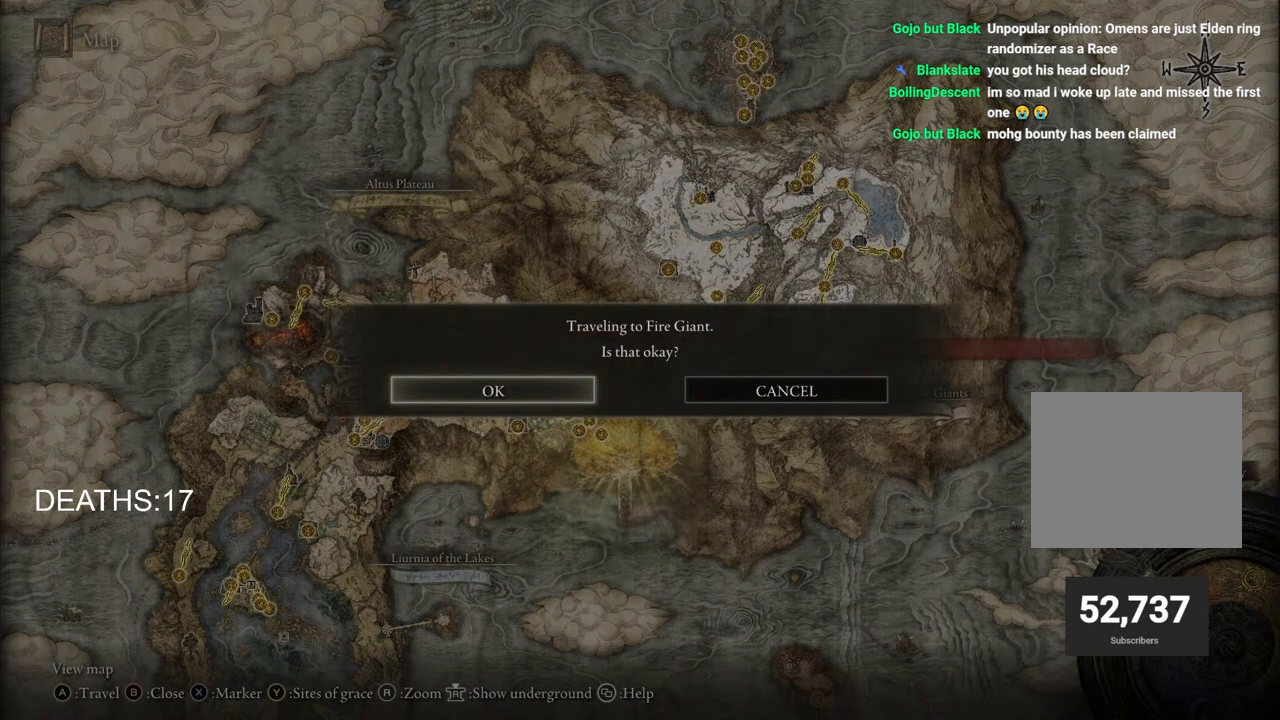
{"buttons": ["CROSS"], "left_stick": "center", "right_stick": "center", "events": [[467, "CROSS", "down"]]}
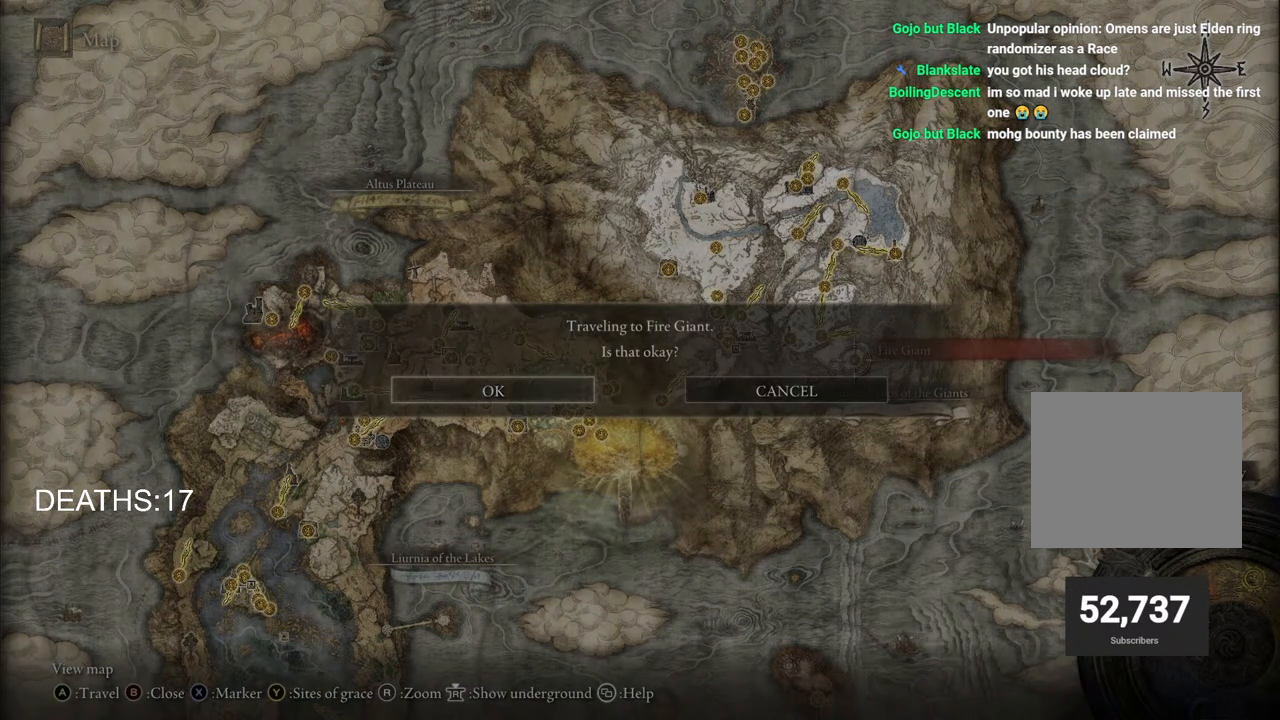
{"buttons": [], "left_stick": "center", "right_stick": "center", "events": [[83, "CROSS", "up"]]}
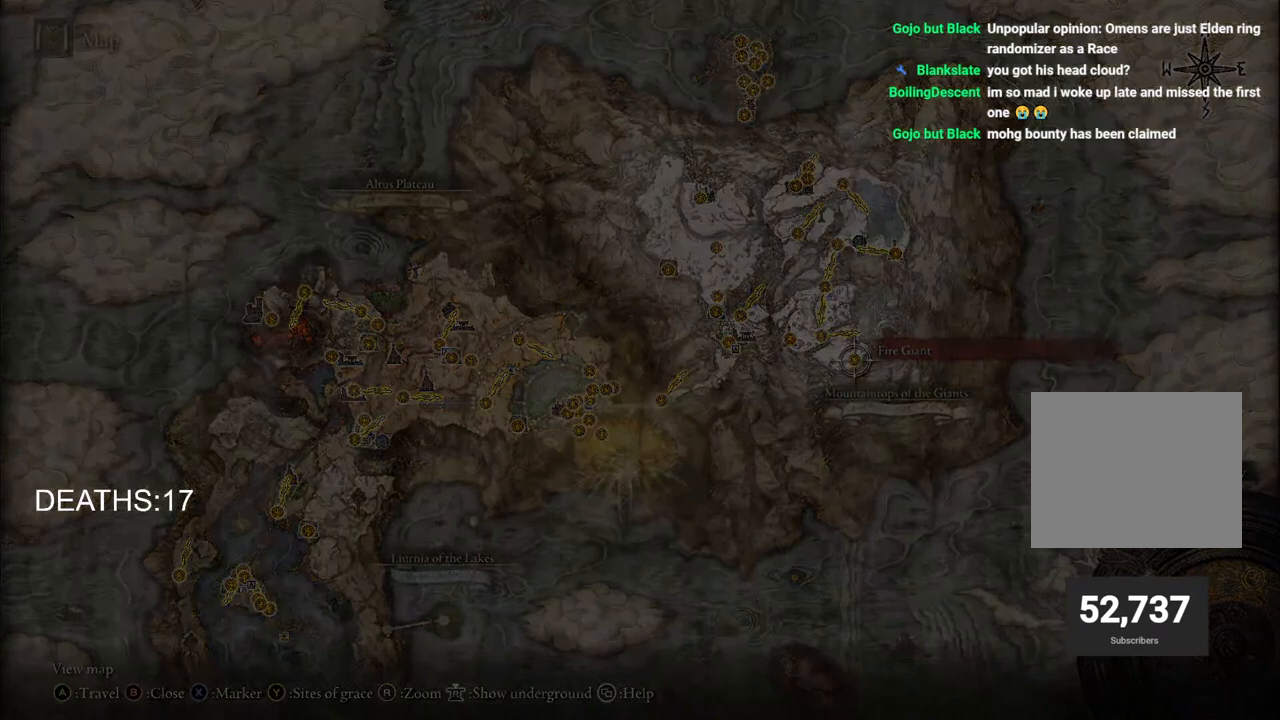
{"buttons": [], "left_stick": "center", "right_stick": "center", "events": []}
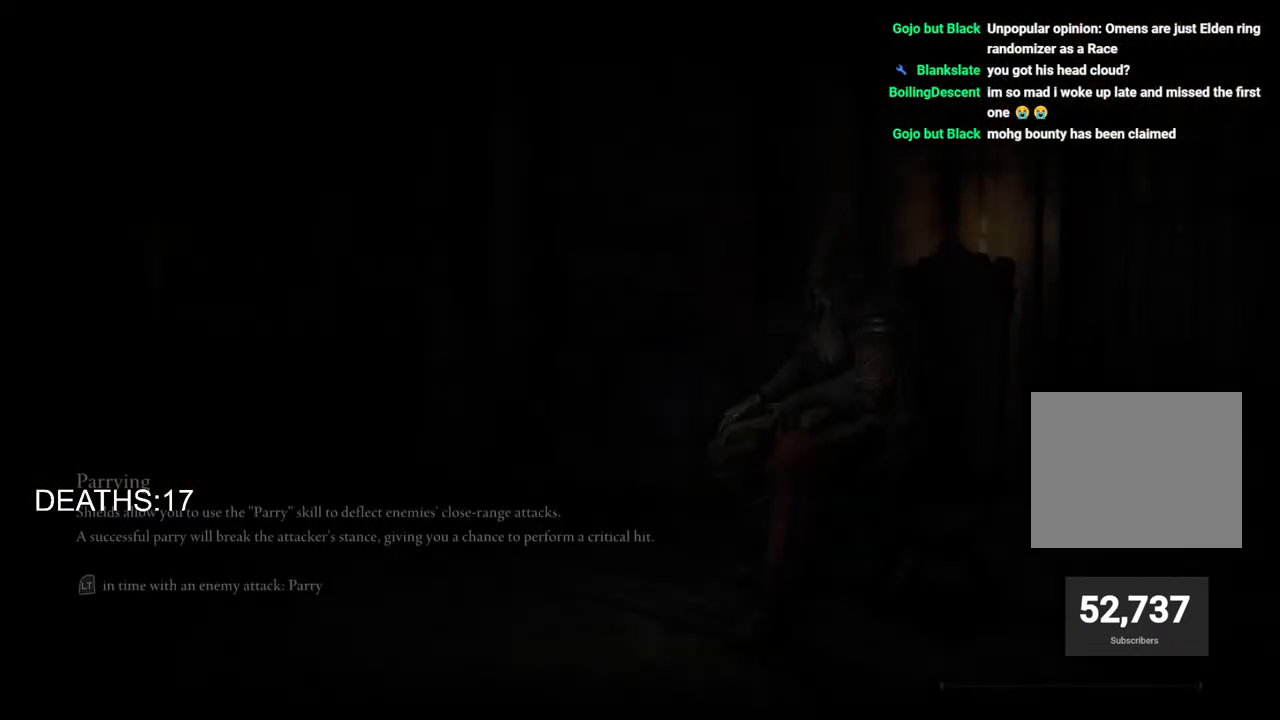
{"buttons": [], "left_stick": "center", "right_stick": "up", "events": [[500, "right_stick", "up"]]}